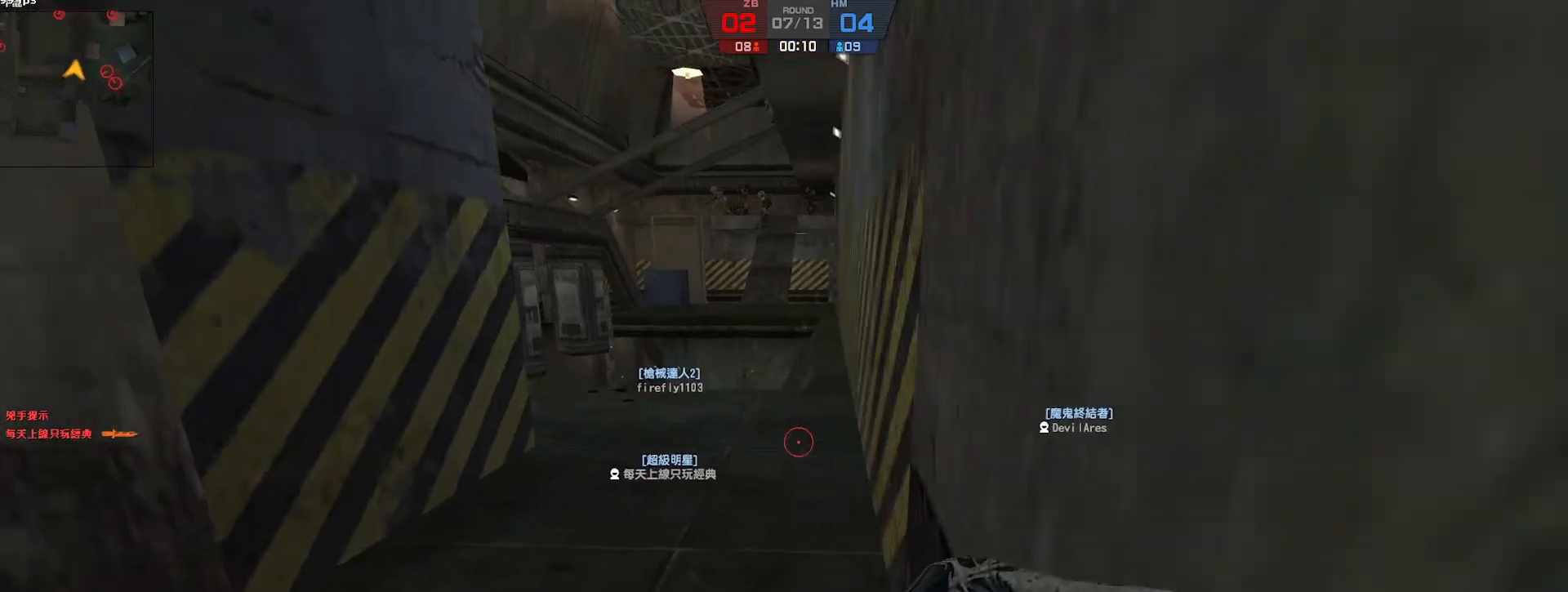
Gameplay with keyboard; each line is a JSON object with the keys held at the frame after it. "events" lists presses ("down") and releases ("up") of "a", "ctrl", "d", "e", "f", "q", "r", "s", "shift", "space", "tab" and "w" between this image and that frame as [ms after this image, input, new state], when the widget could be followed in between. No other keys are recorded. Mouse input is not recorded.
{"keys": ["d", "w"], "events": [[300, "d", "down"], [367, "a", "up"]]}
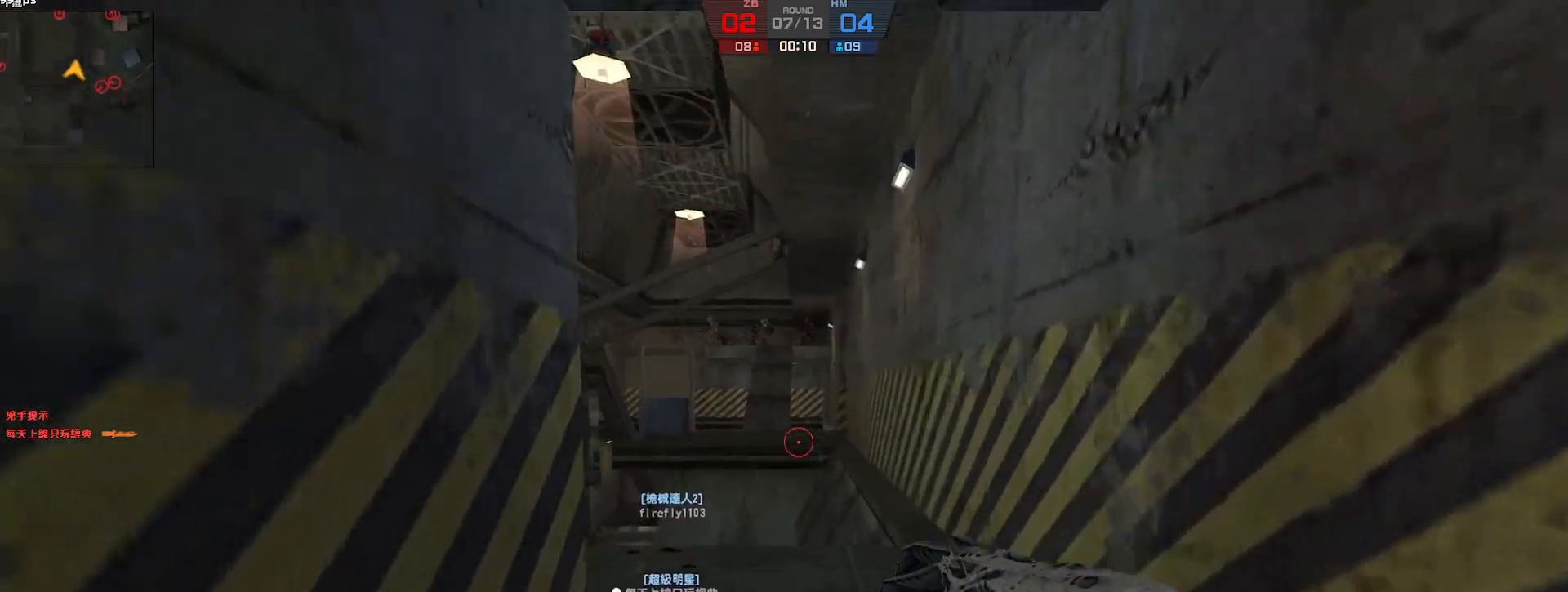
{"keys": ["d", "w"], "events": [[267, "d", "up"], [467, "d", "down"]]}
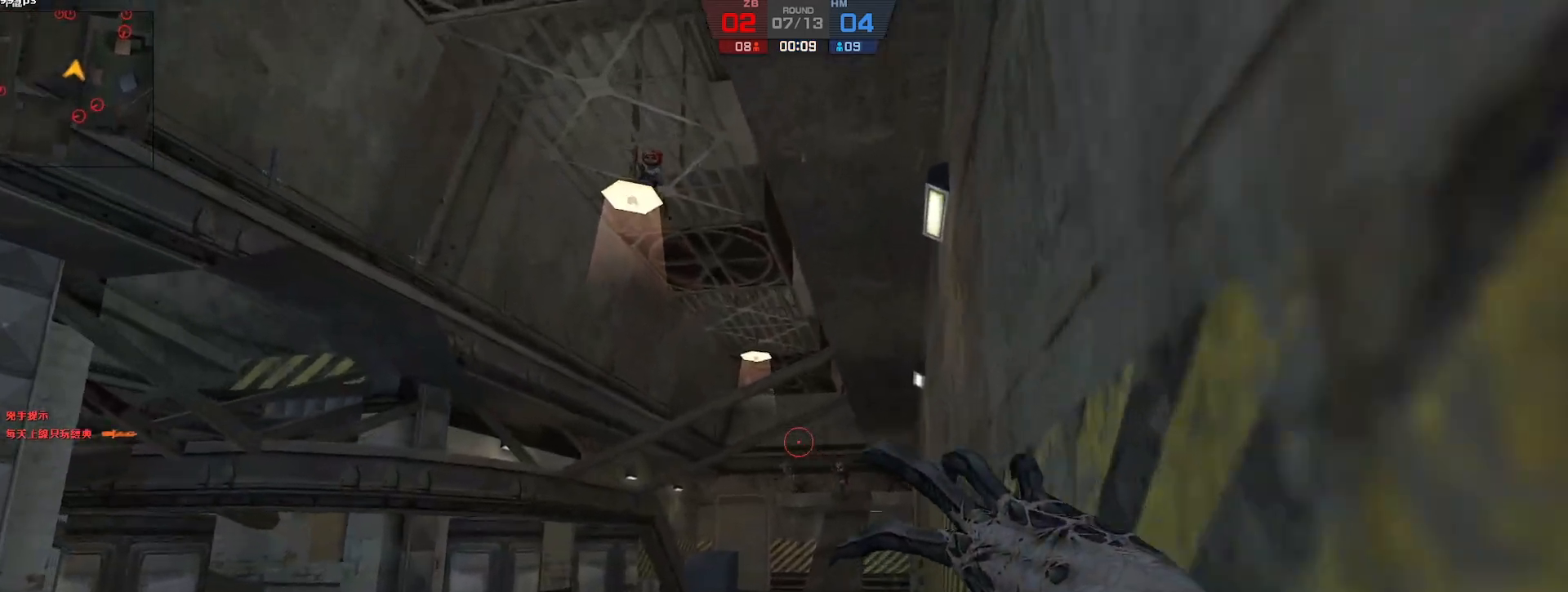
{"keys": ["w"], "events": [[67, "a", "down"], [83, "d", "up"], [117, "w", "up"], [333, "w", "down"], [450, "a", "up"]]}
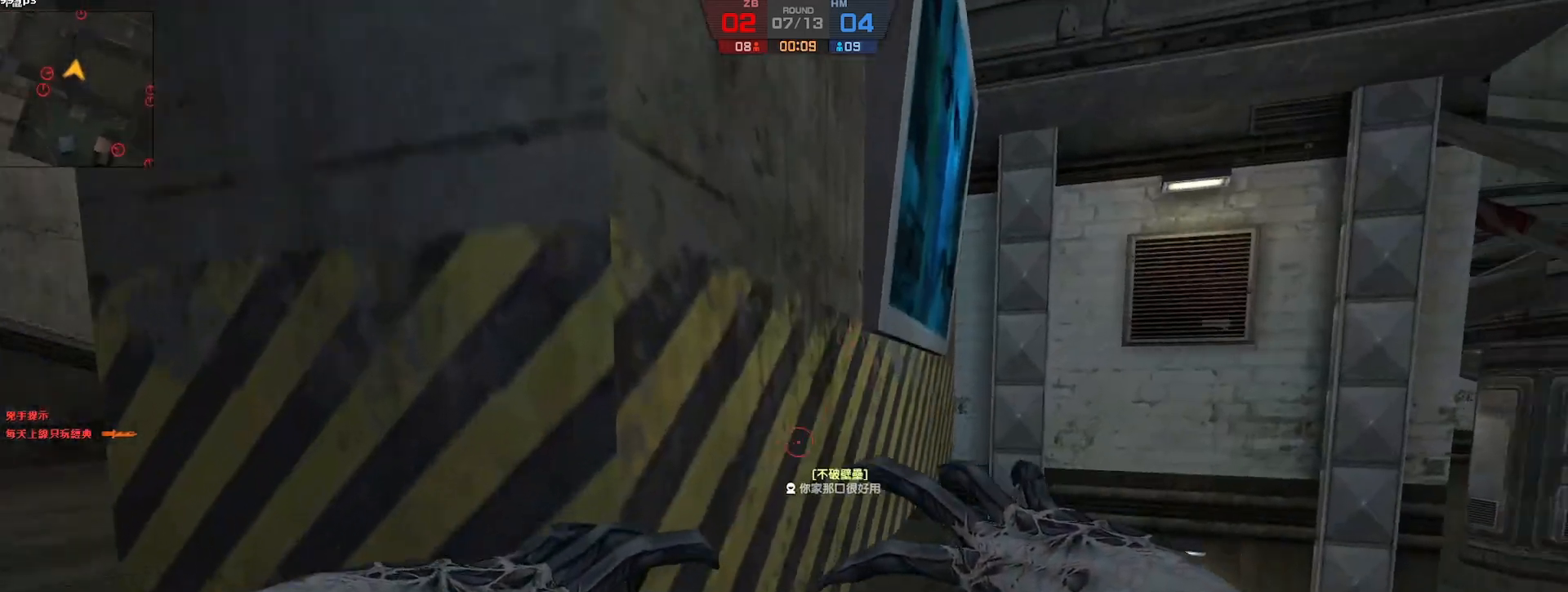
{"keys": ["a", "w"], "events": [[383, "a", "down"]]}
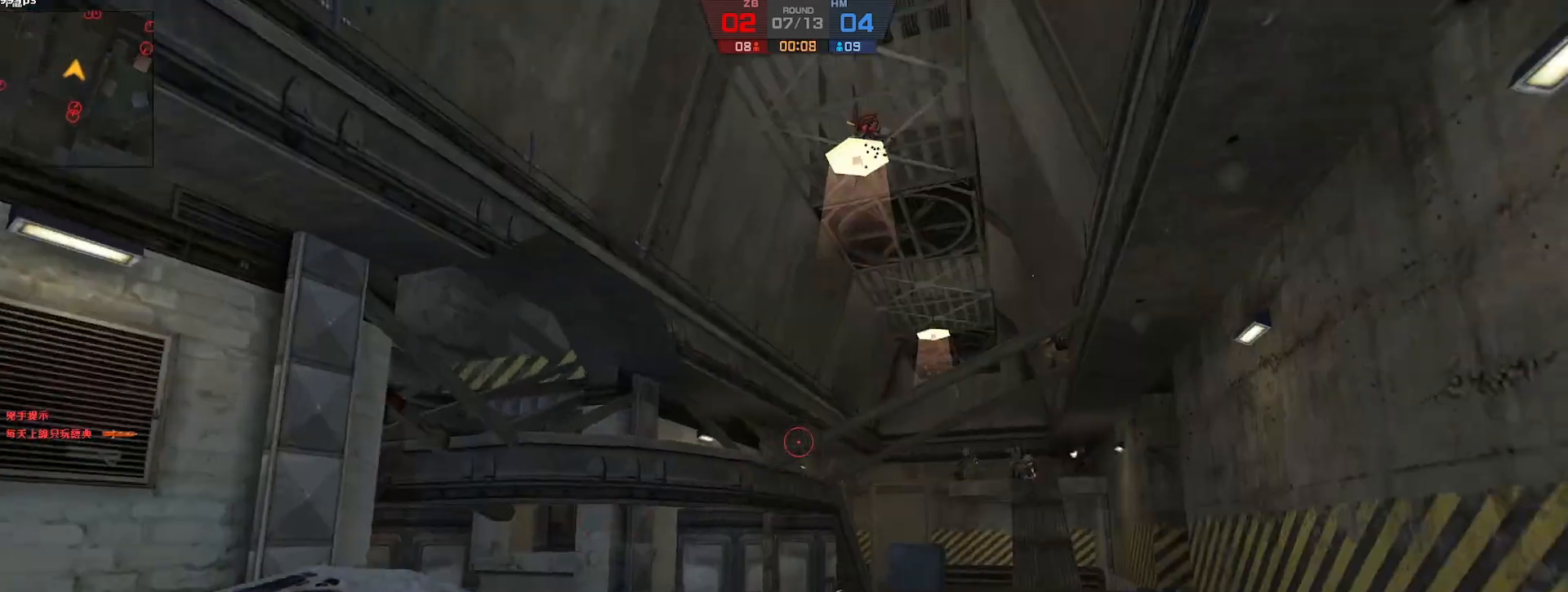
{"keys": ["d"], "events": [[150, "w", "up"], [267, "s", "down"], [350, "a", "up"], [350, "d", "down"], [417, "s", "up"]]}
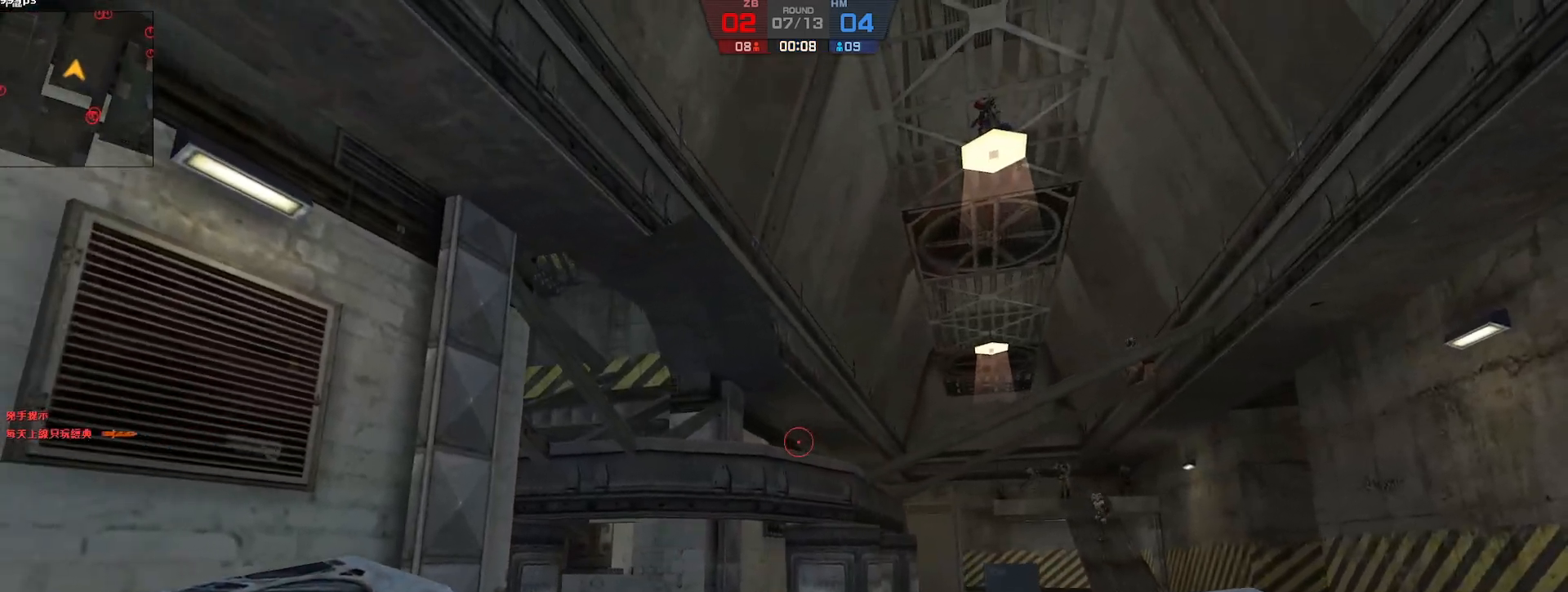
{"keys": ["w"], "events": [[100, "w", "down"], [250, "d", "up"]]}
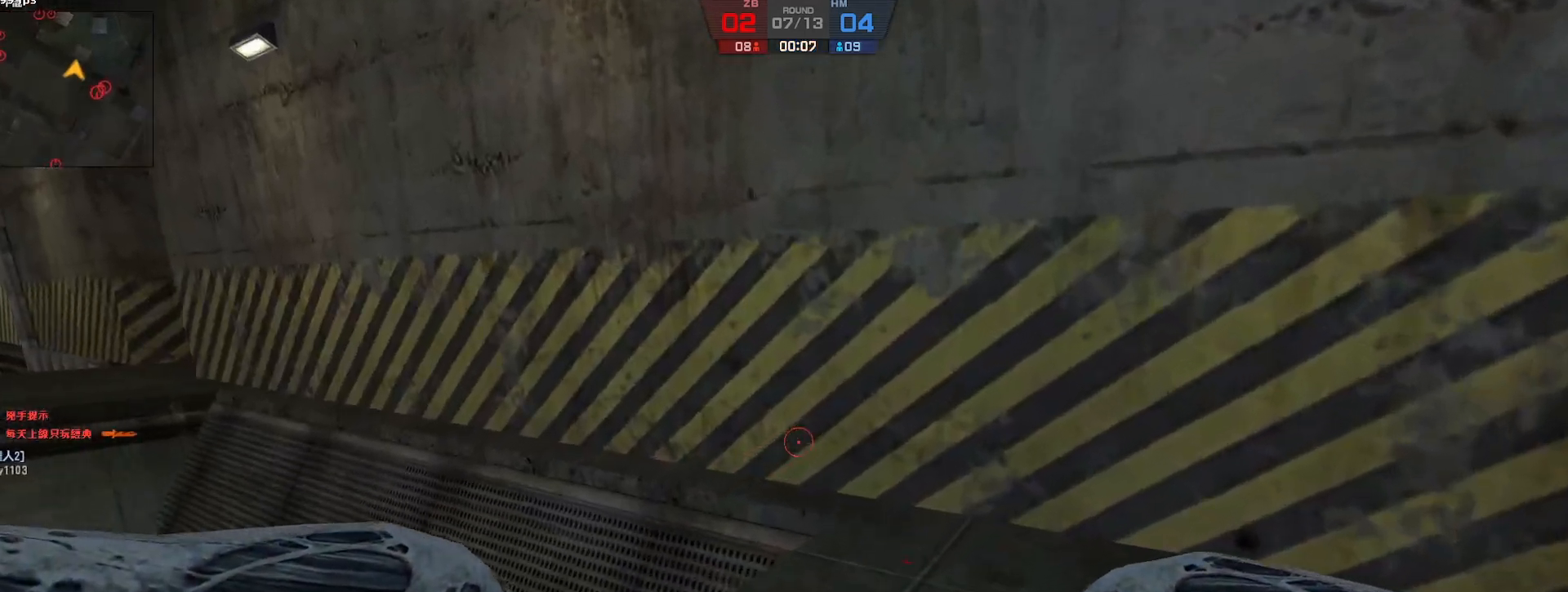
{"keys": ["d", "w"], "events": [[467, "d", "down"]]}
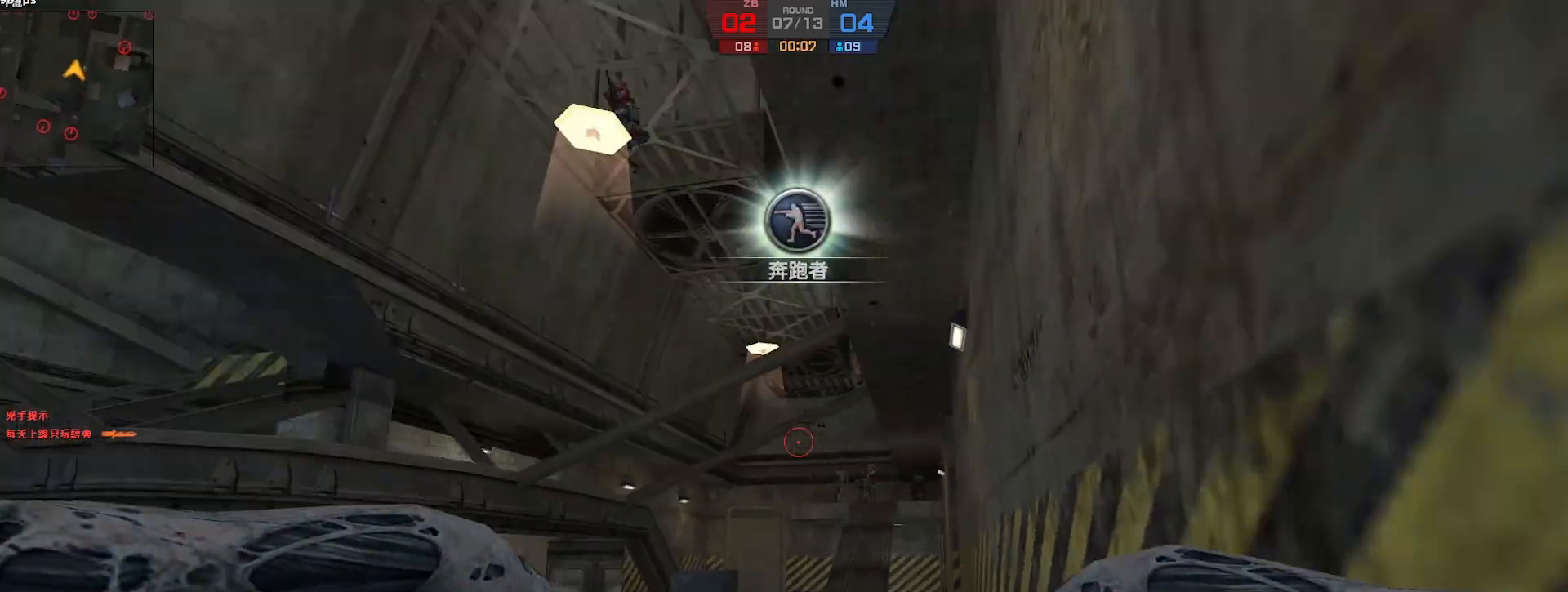
{"keys": ["d", "w"], "events": []}
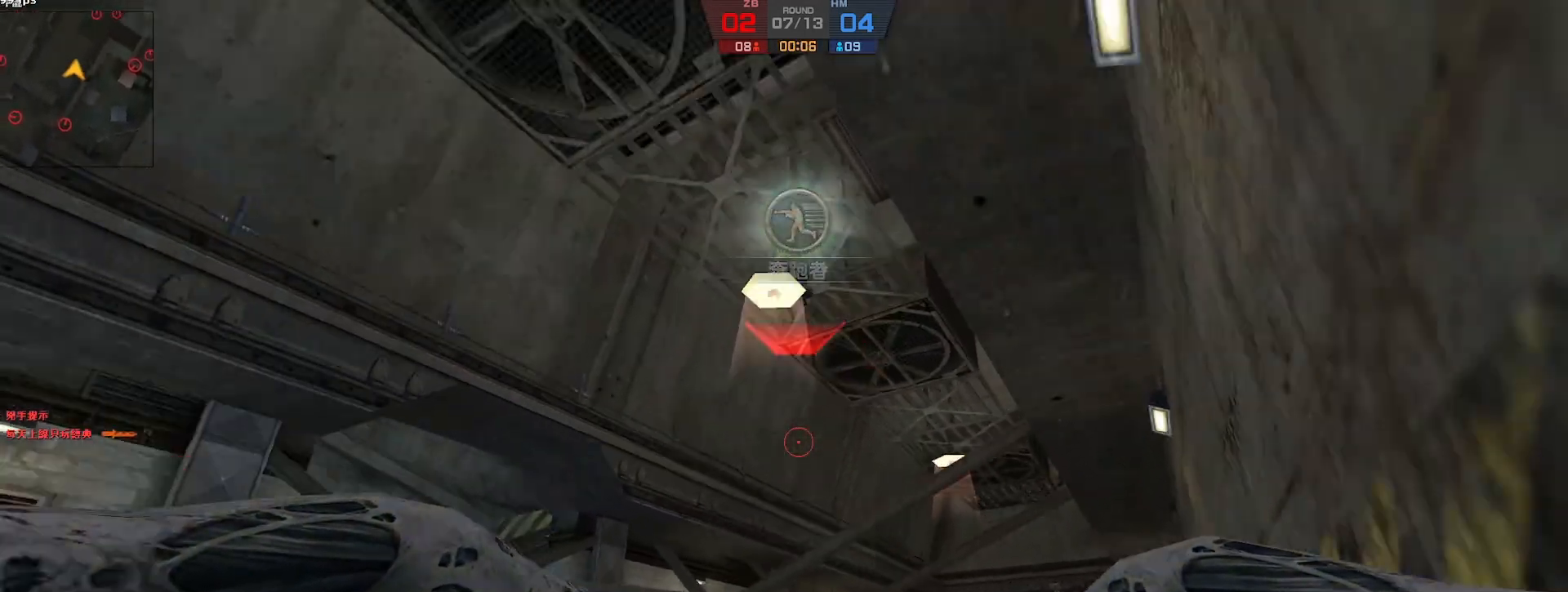
{"keys": ["d", "w"], "events": [[383, "d", "up"], [467, "d", "down"]]}
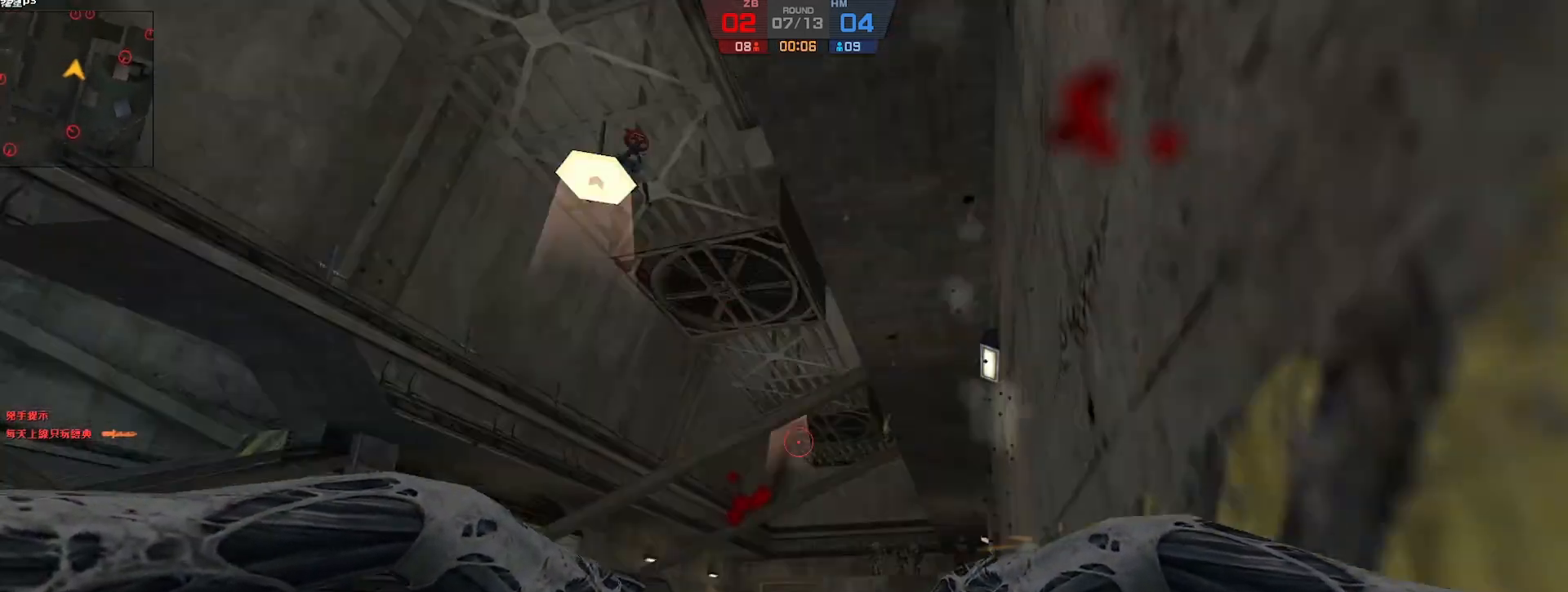
{"keys": ["d", "w"], "events": []}
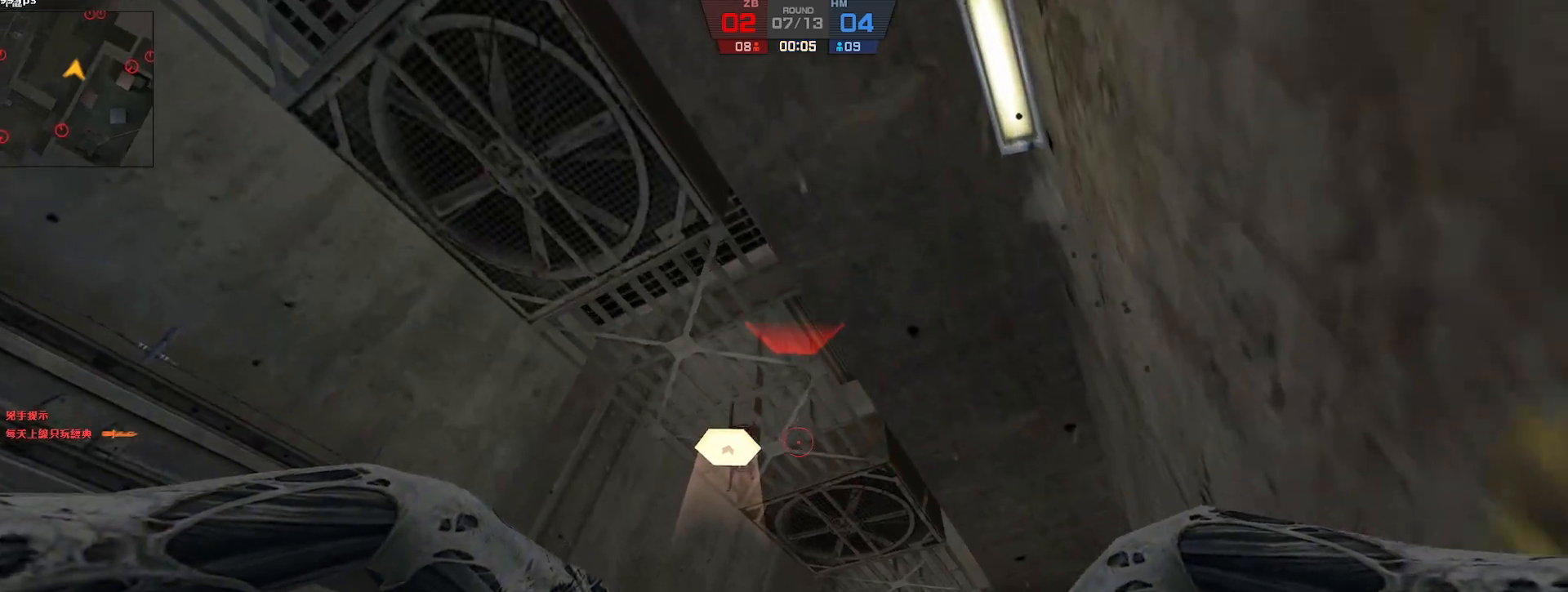
{"keys": ["d", "w"], "events": []}
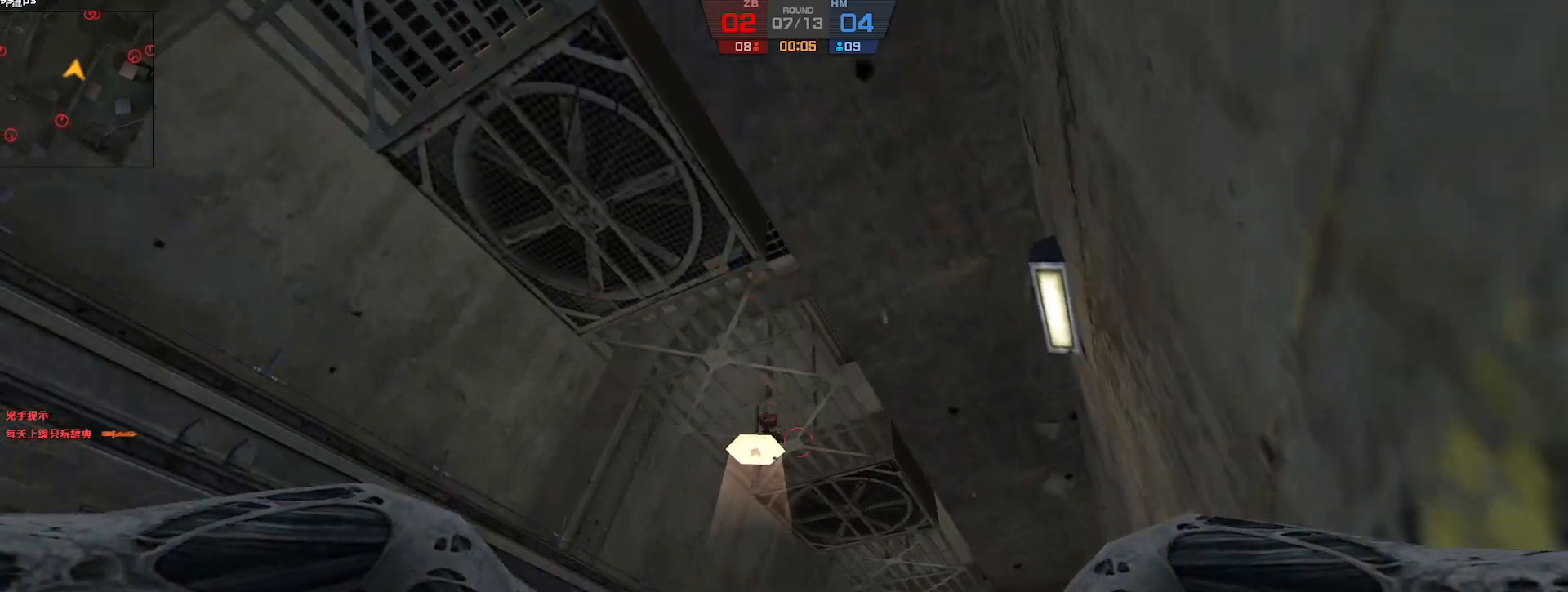
{"keys": ["w"], "events": [[250, "d", "up"]]}
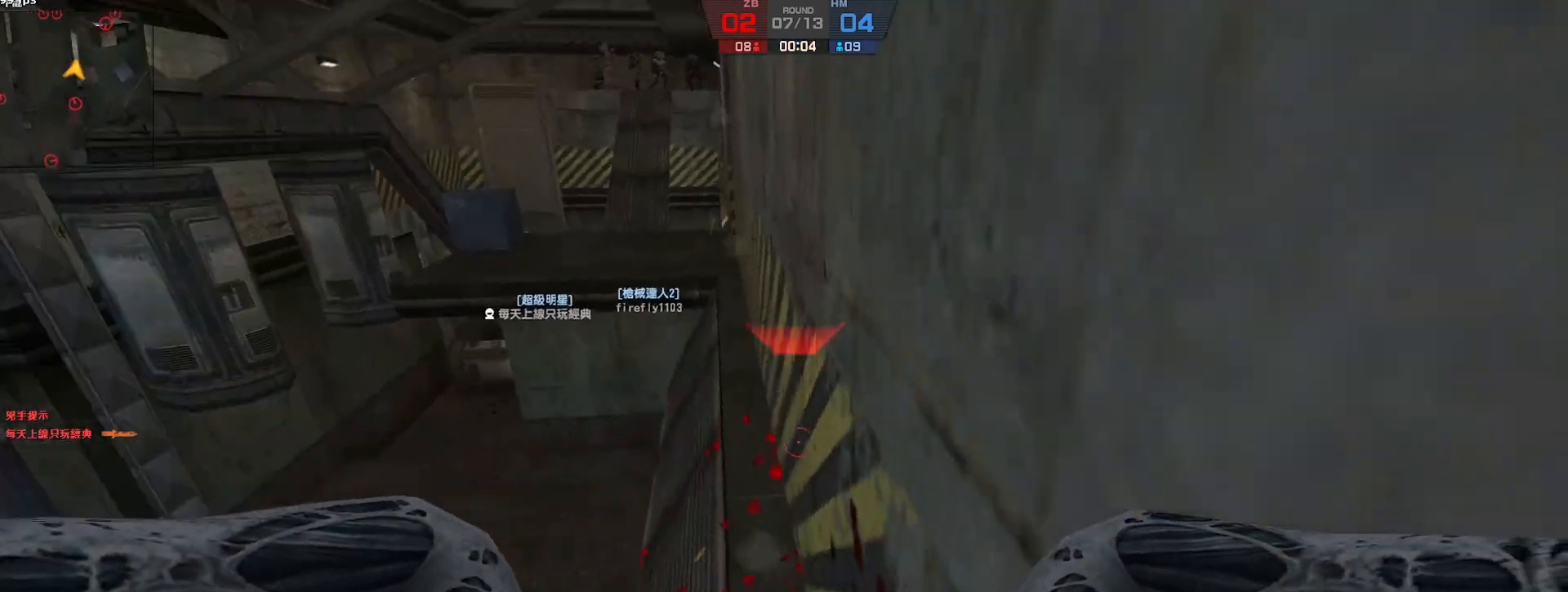
{"keys": ["w"], "events": [[83, "a", "down"], [117, "a", "up"], [267, "ctrl", "down"], [500, "ctrl", "up"]]}
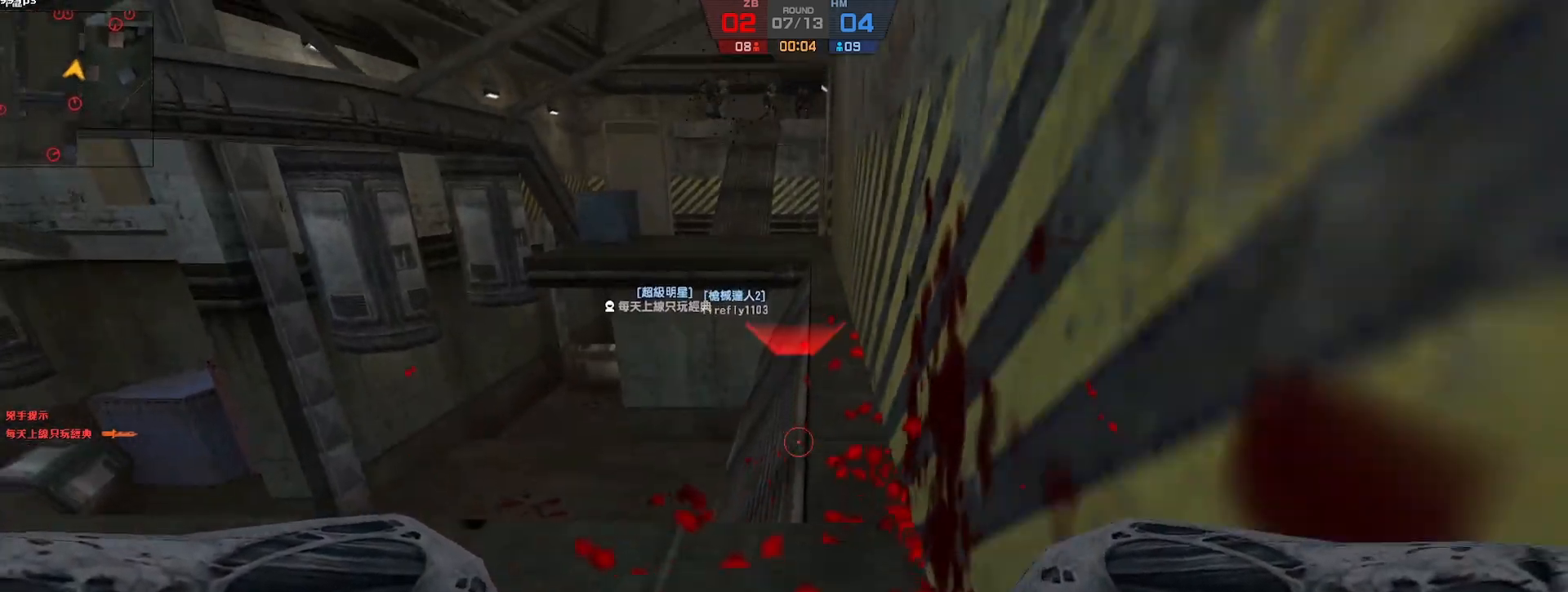
{"keys": ["w"], "events": [[333, "a", "down"], [417, "a", "up"]]}
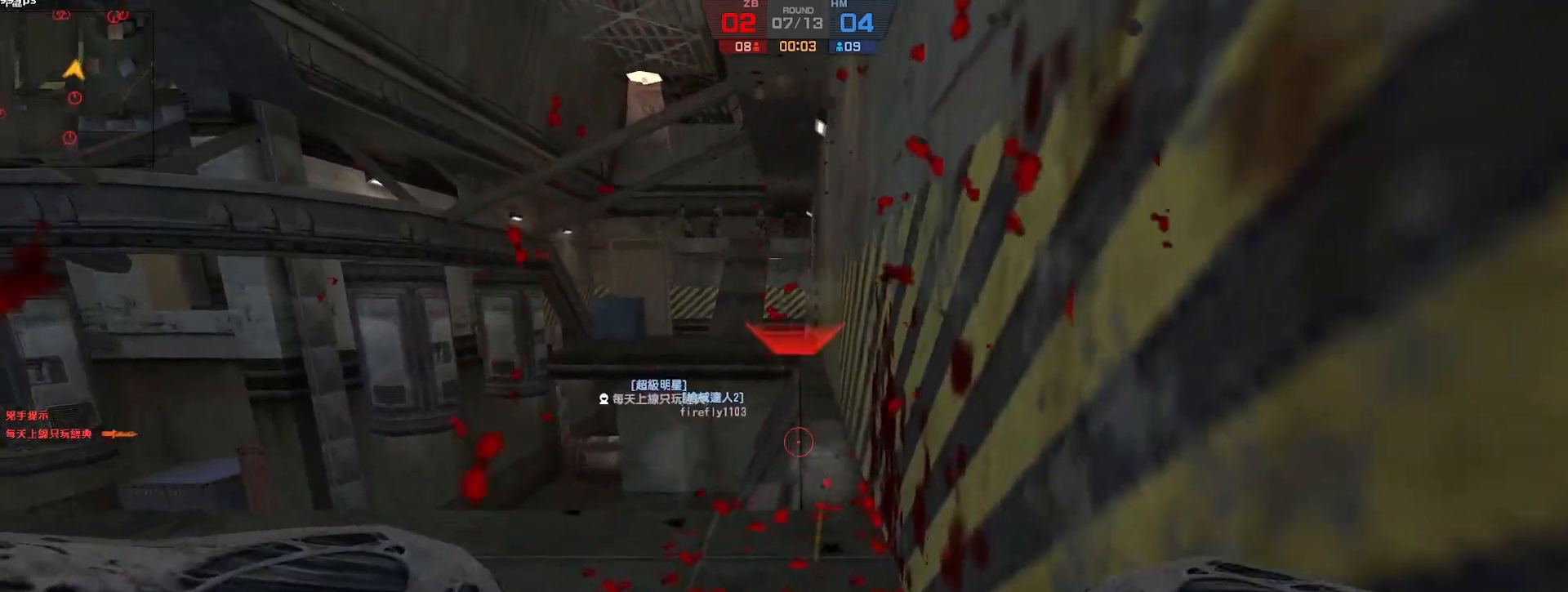
{"keys": ["w"], "events": []}
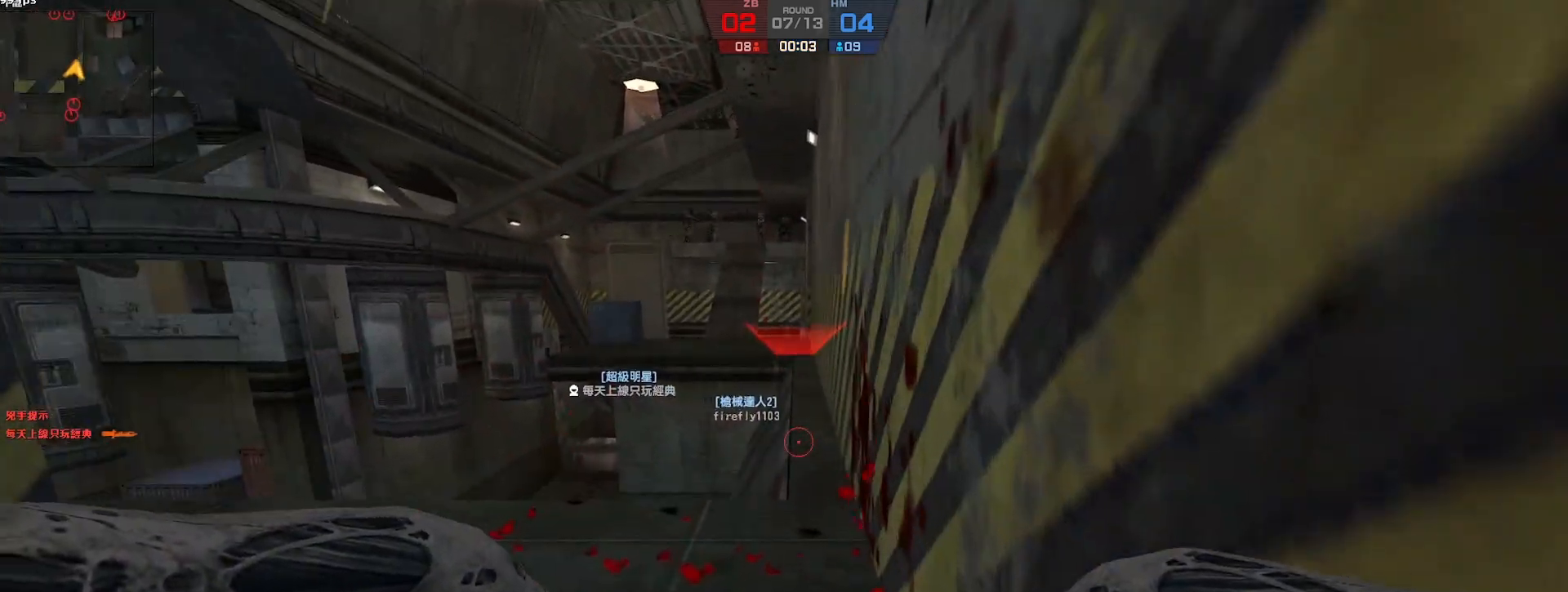
{"keys": ["a", "w"], "events": [[183, "a", "down"]]}
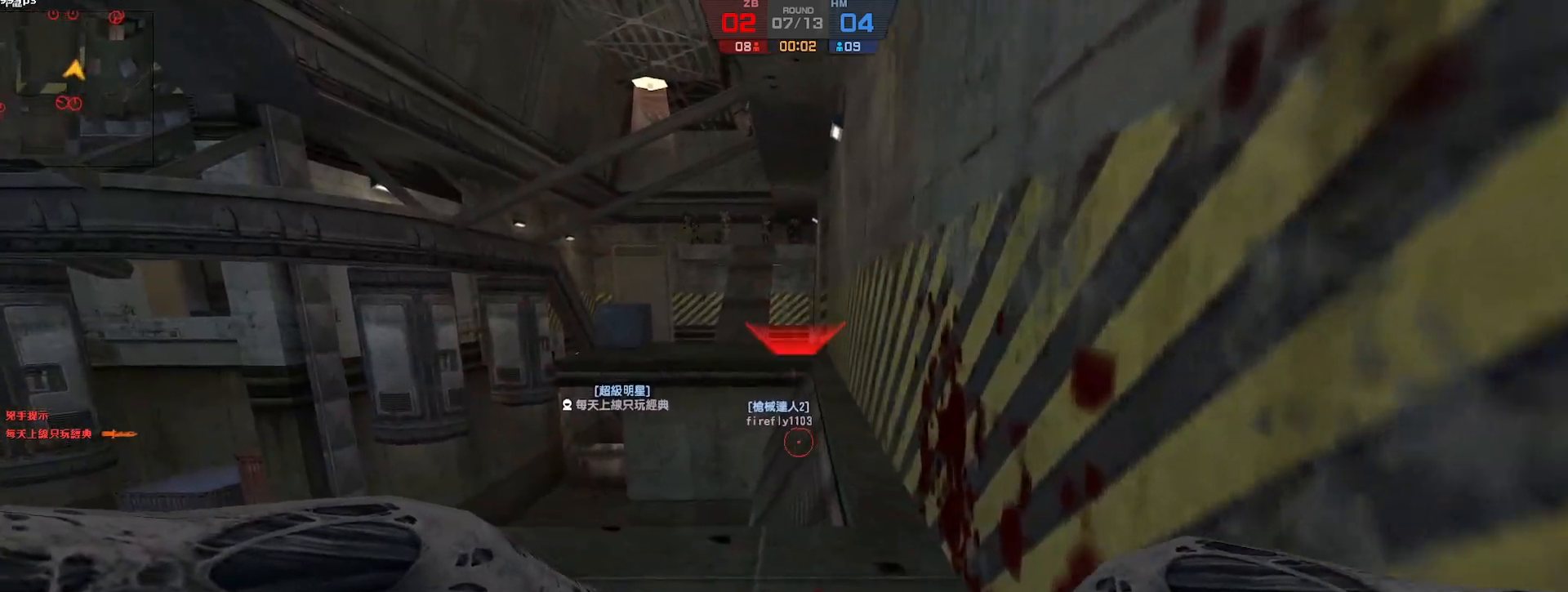
{"keys": ["a", "w"], "events": []}
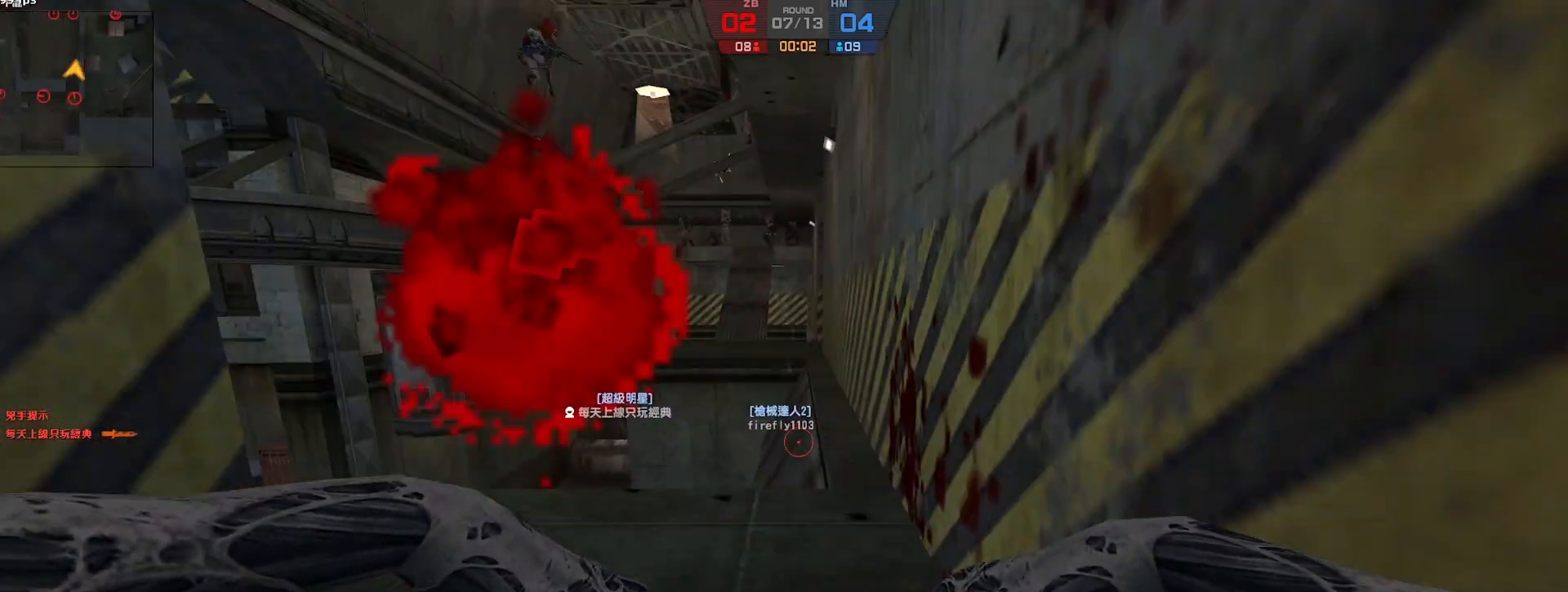
{"keys": ["w"], "events": [[300, "a", "up"]]}
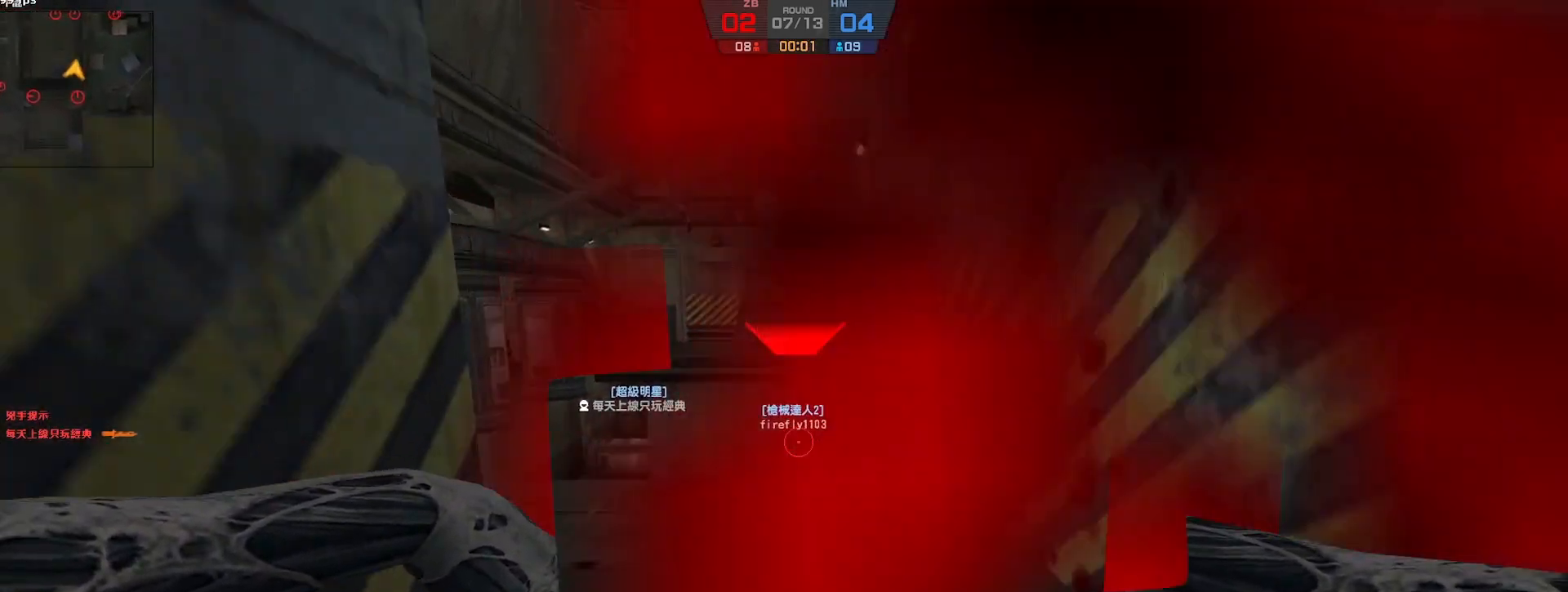
{"keys": ["d", "w"], "events": [[300, "d", "down"], [467, "d", "up"], [500, "d", "down"]]}
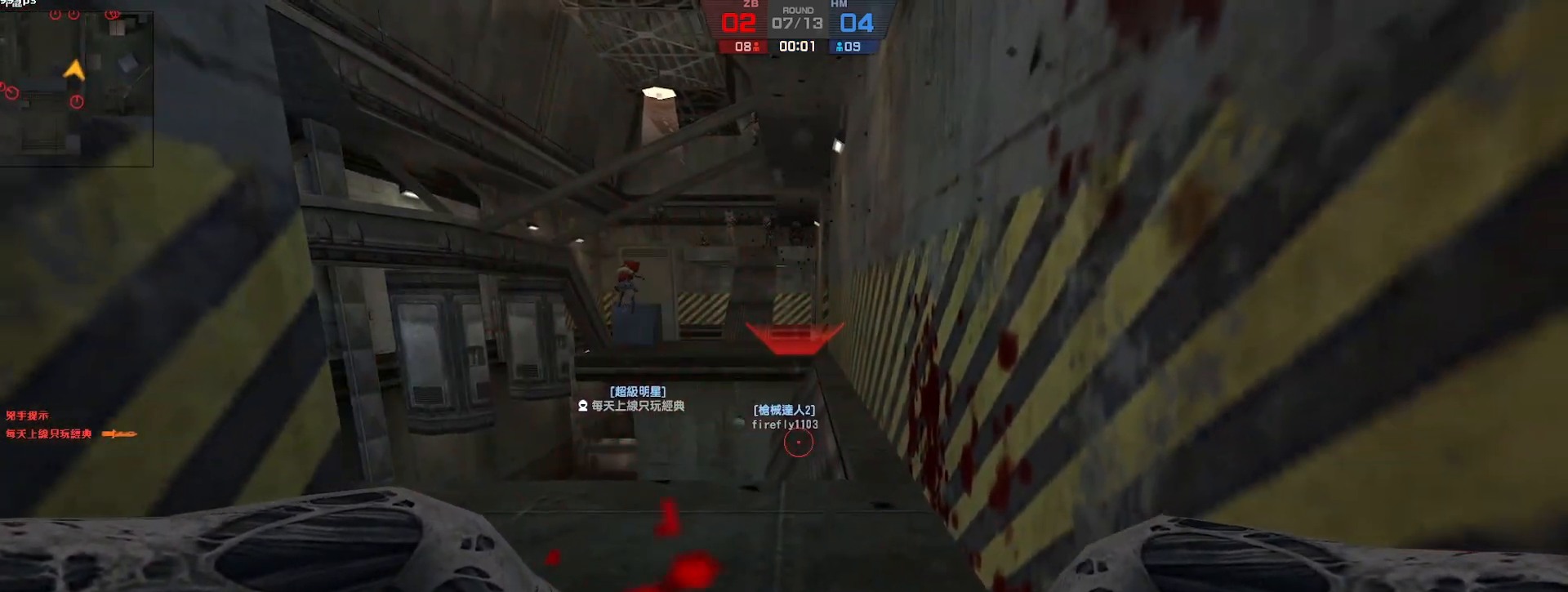
{"keys": ["d", "w"], "events": [[167, "d", "up"], [317, "d", "down"]]}
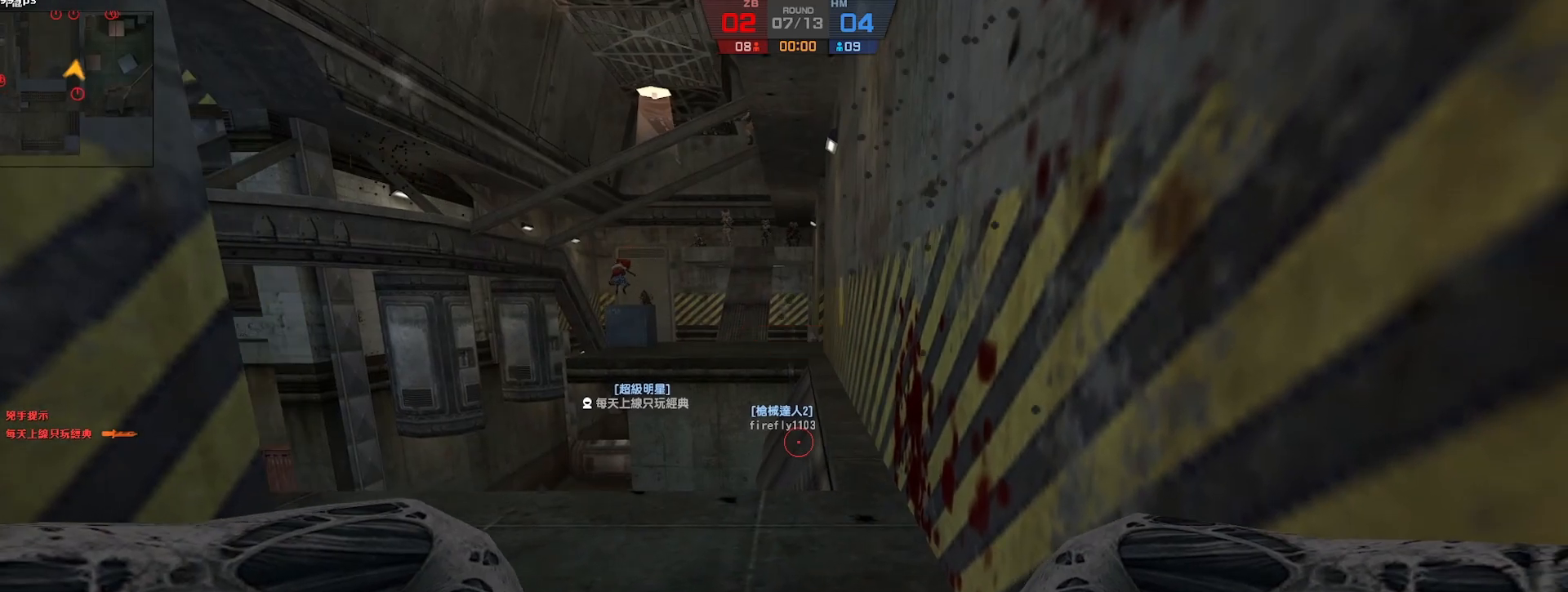
{"keys": ["d", "w"], "events": []}
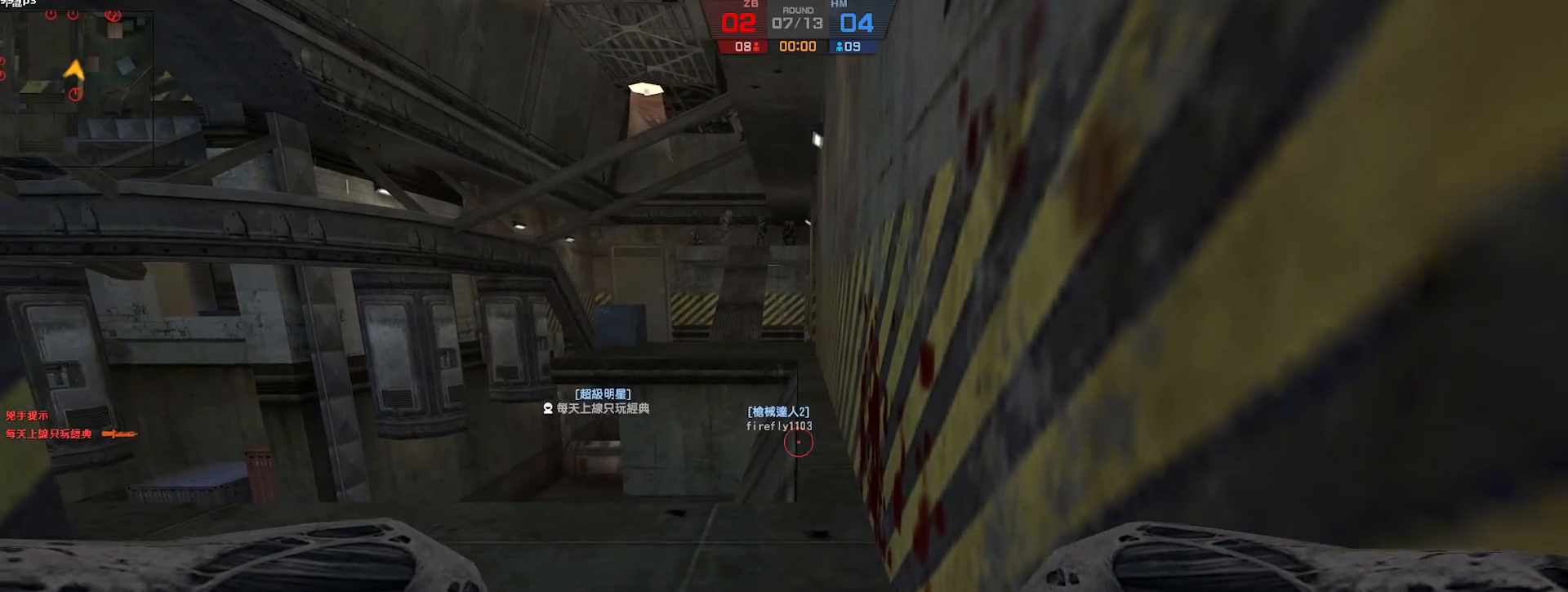
{"keys": ["w"], "events": [[83, "d", "up"]]}
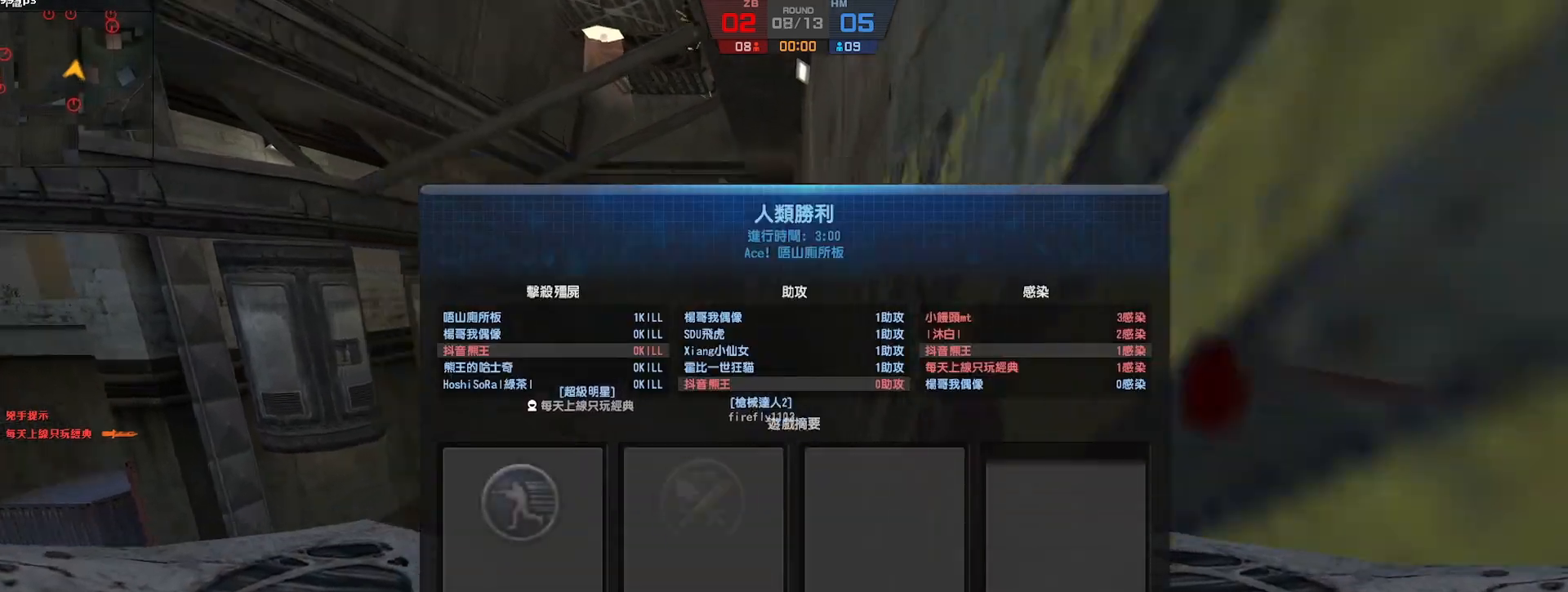
{"keys": ["a"], "events": [[317, "a", "down"], [450, "w", "up"]]}
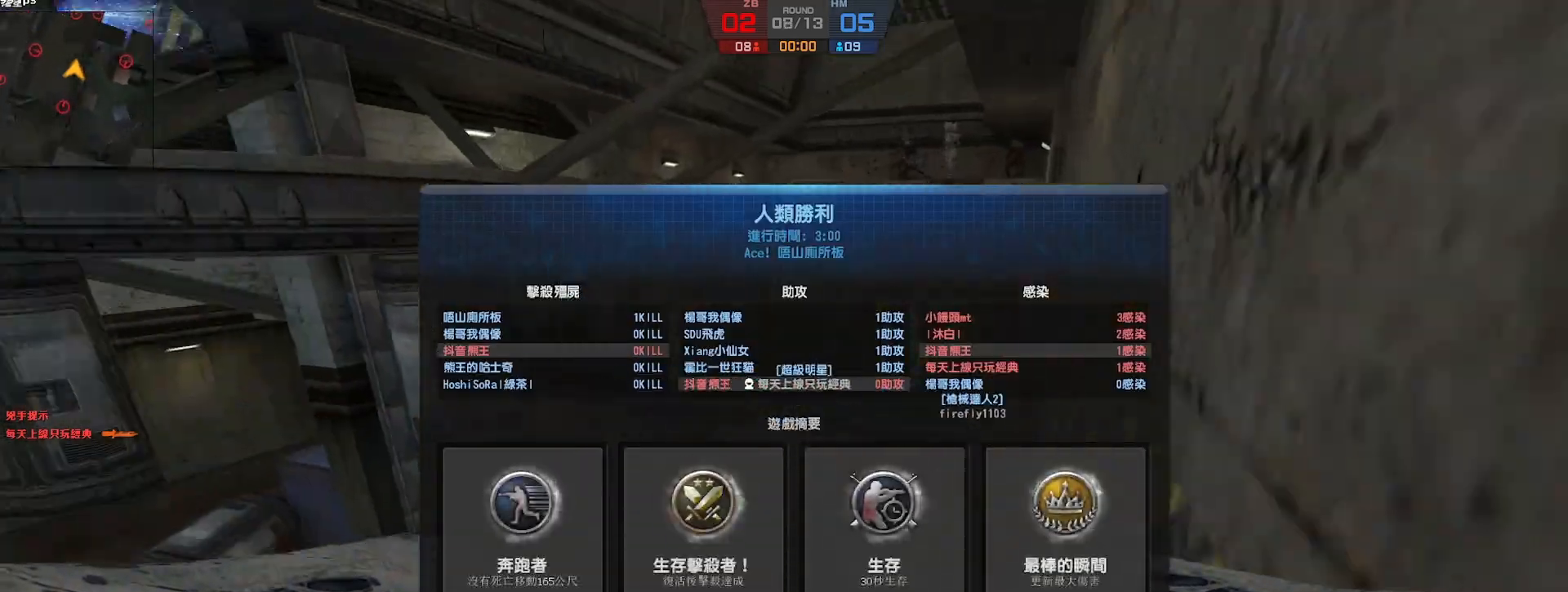
{"keys": ["ctrl", "d"], "events": [[133, "a", "up"], [150, "d", "down"], [383, "ctrl", "down"]]}
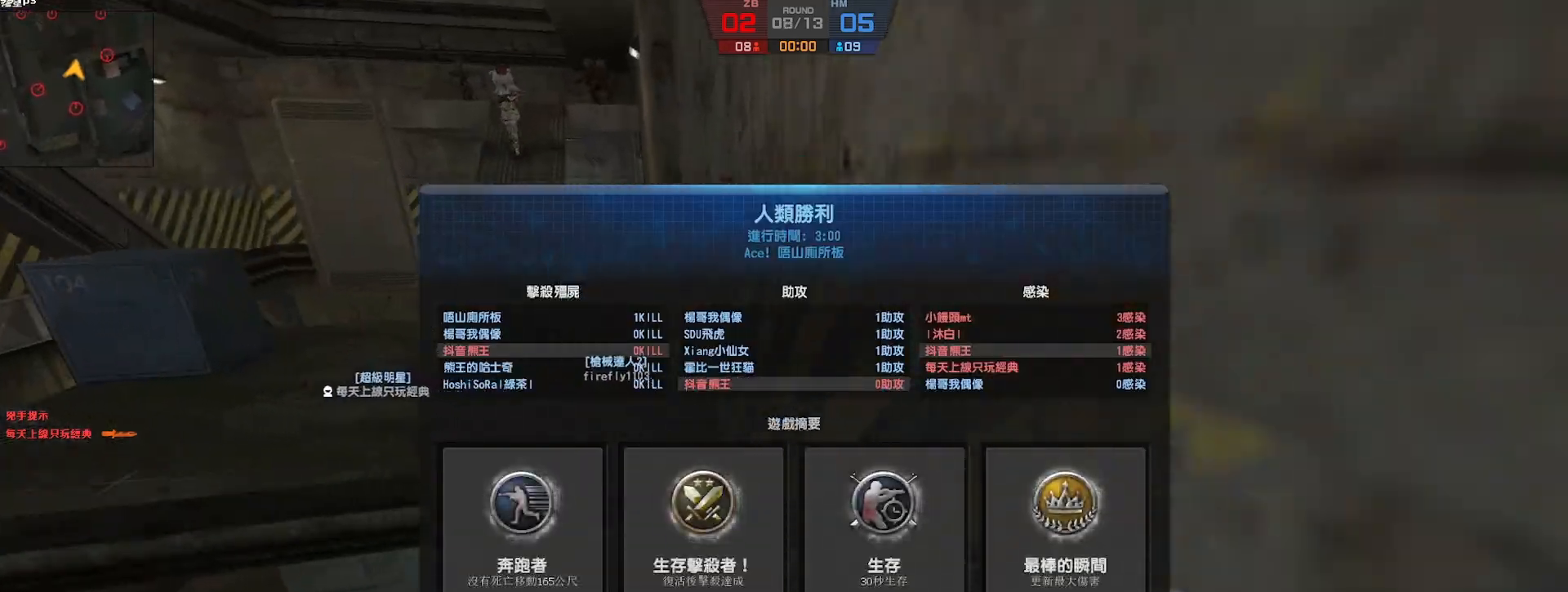
{"keys": ["d"], "events": [[117, "a", "down"], [117, "ctrl", "up"], [133, "d", "up"], [400, "a", "up"], [450, "d", "down"]]}
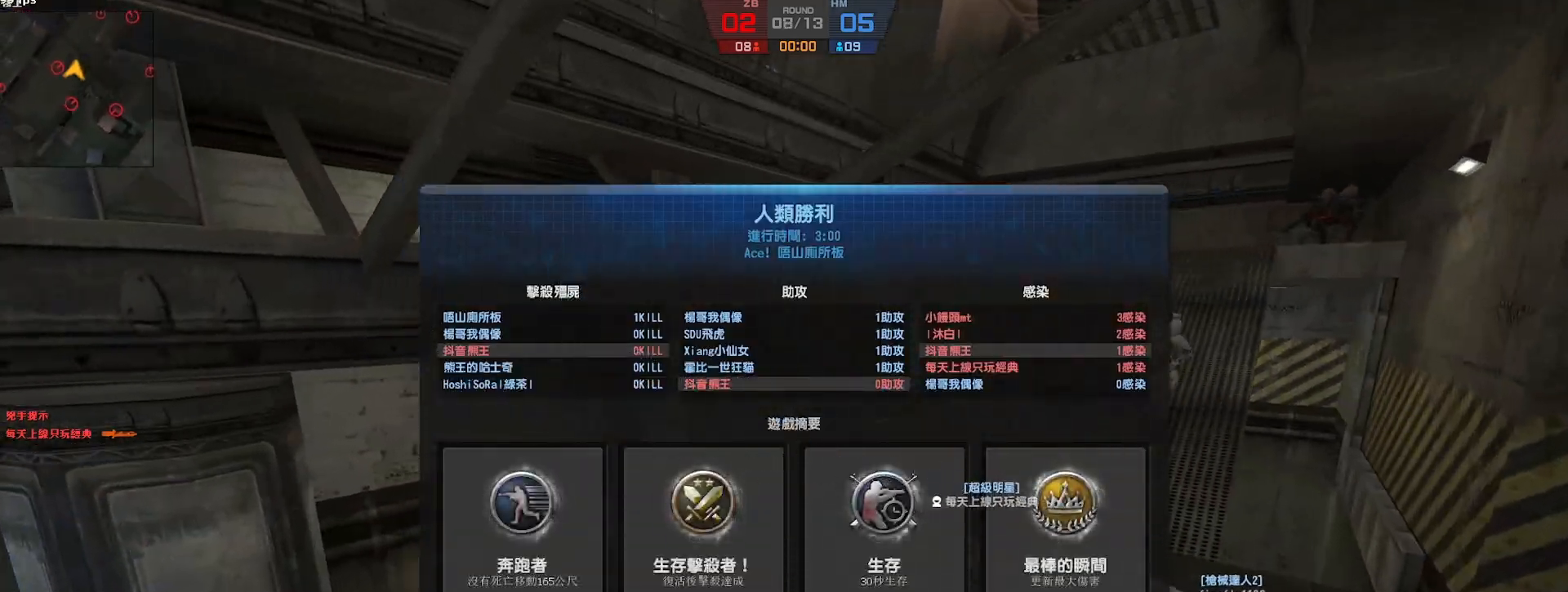
{"keys": ["a"], "events": [[150, "ctrl", "down"], [367, "ctrl", "up"], [383, "a", "down"], [400, "d", "up"]]}
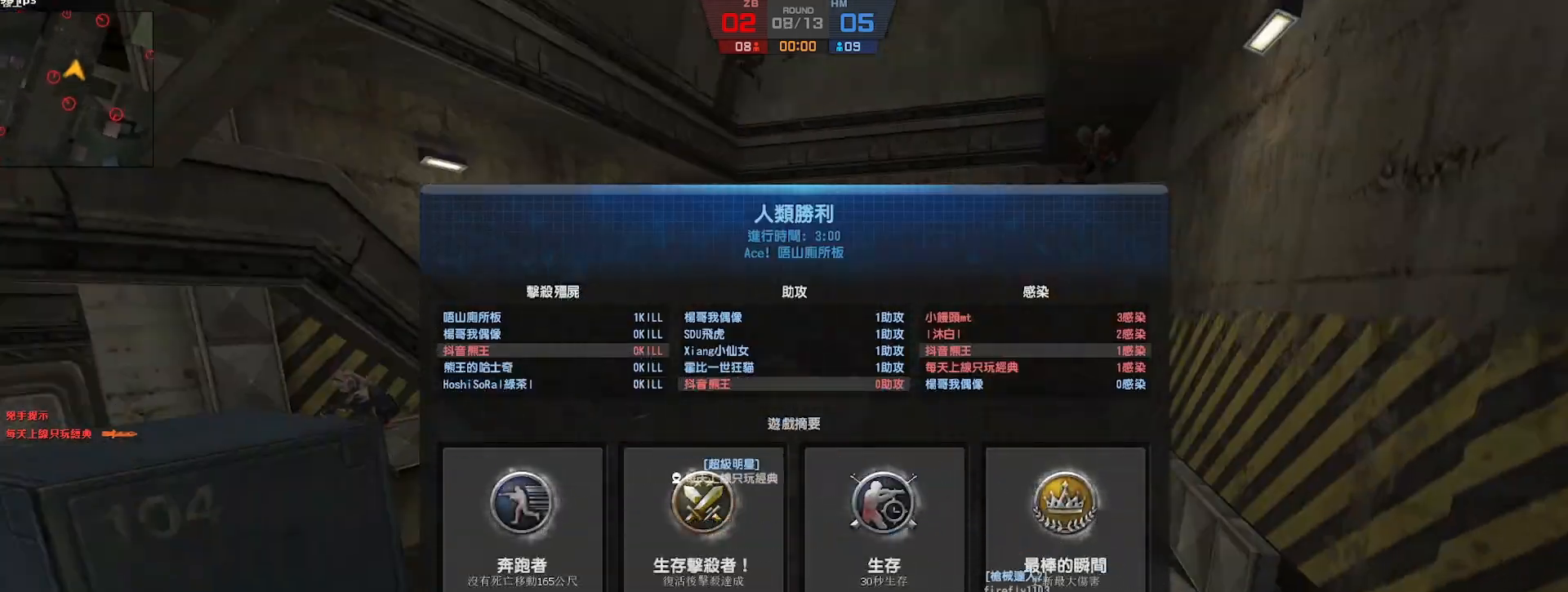
{"keys": ["ctrl", "d"], "events": [[217, "ctrl", "down"], [283, "a", "up"], [383, "d", "down"]]}
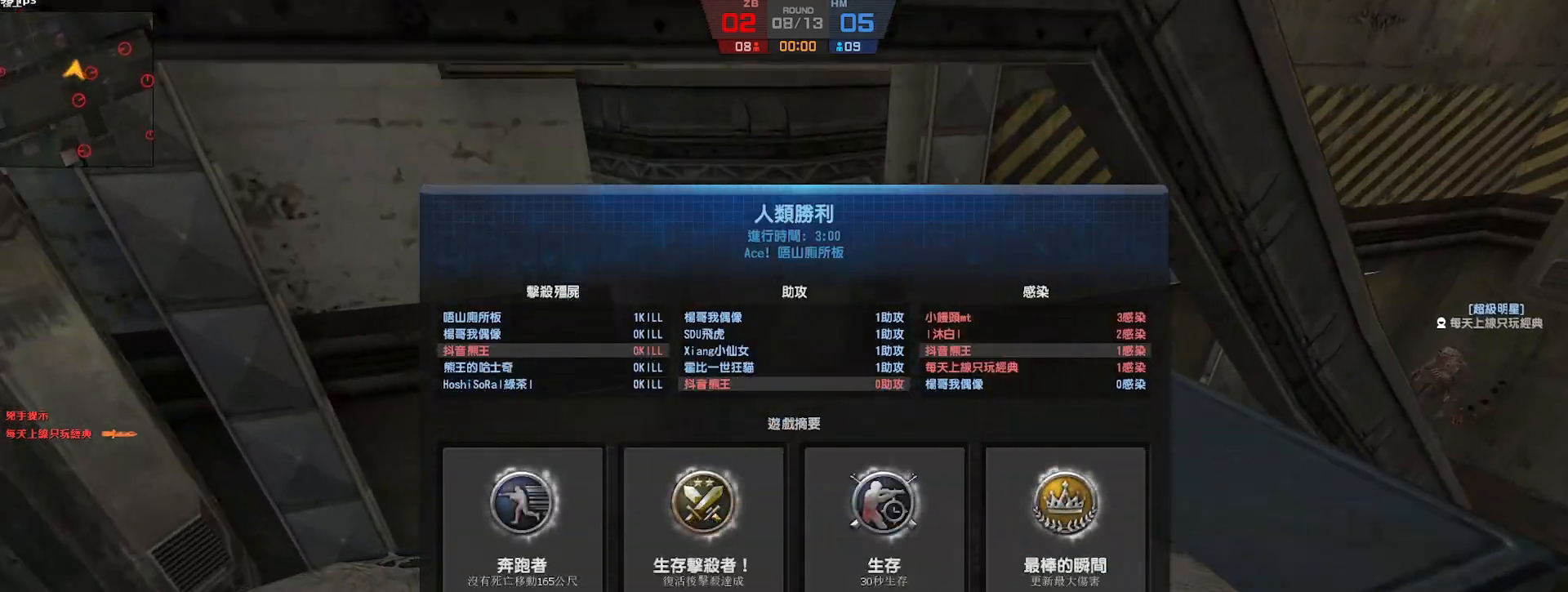
{"keys": ["d"], "events": [[150, "ctrl", "up"]]}
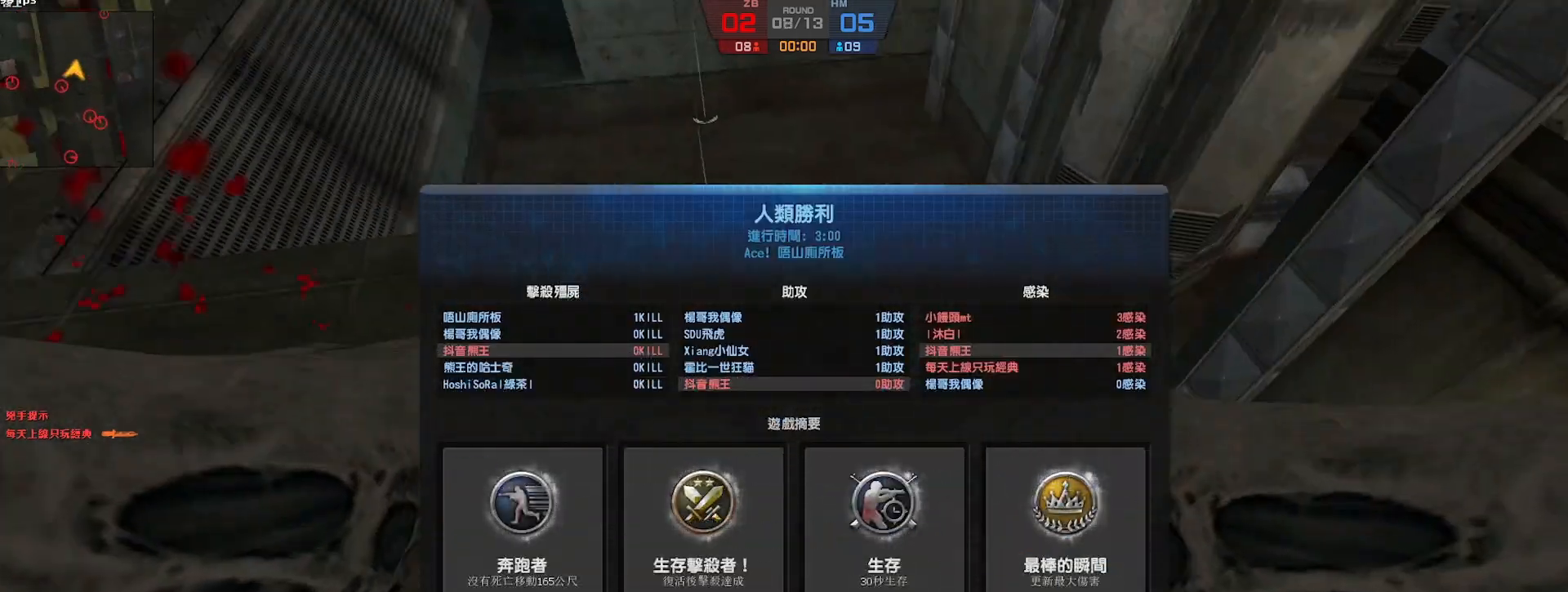
{"keys": [], "events": [[50, "d", "up"], [117, "a", "down"], [217, "a", "up"], [283, "s", "down"], [367, "s", "up"]]}